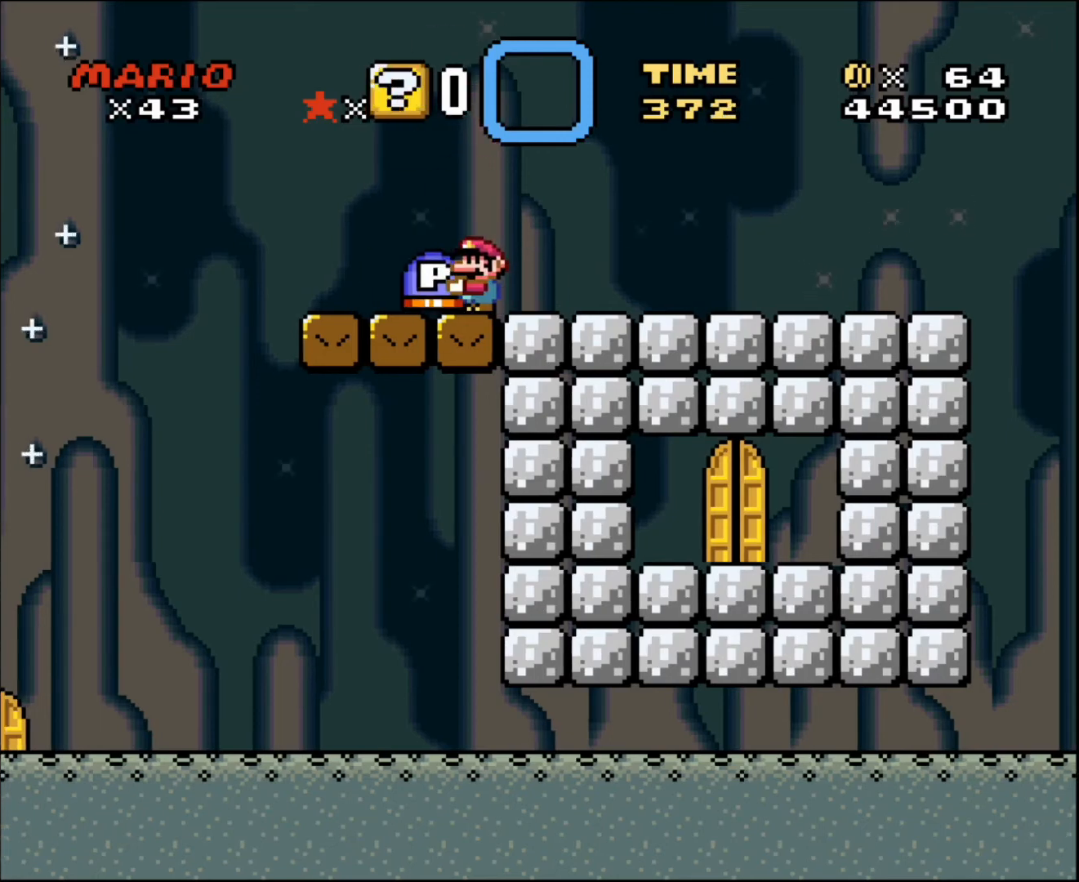
Gameplay with a controller; each line is a JSON object with the inputs held at the frame after it. "events" lists button and stick changes between this image and that frame as [ms after this image, input, new state], when the widget could be followed in between. Not read: A B CIRCLE CROSS L3 R3 SQUARE TRIANGLE X Y.
{"buttons": [], "events": [[367, "DPAD_LEFT", "down"], [434, "DPAD_LEFT", "up"]]}
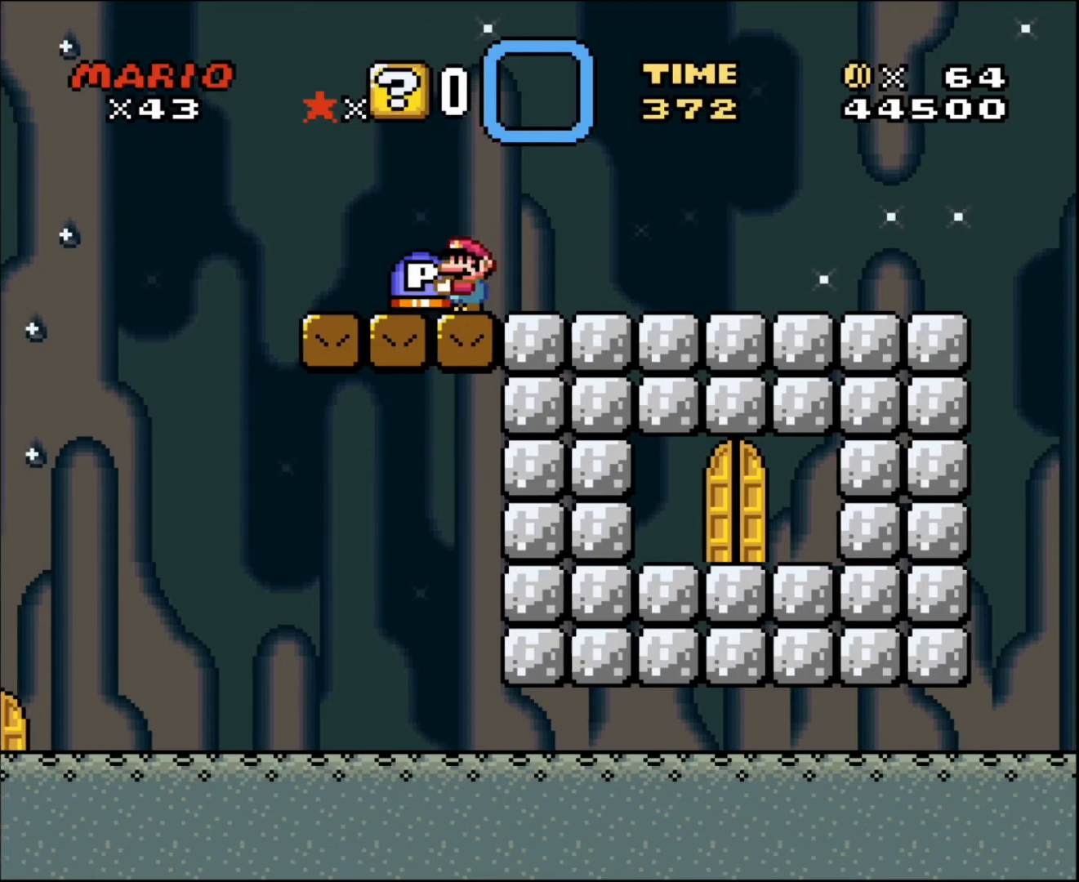
{"buttons": ["DPAD_UP"], "events": [[400, "DPAD_UP", "down"]]}
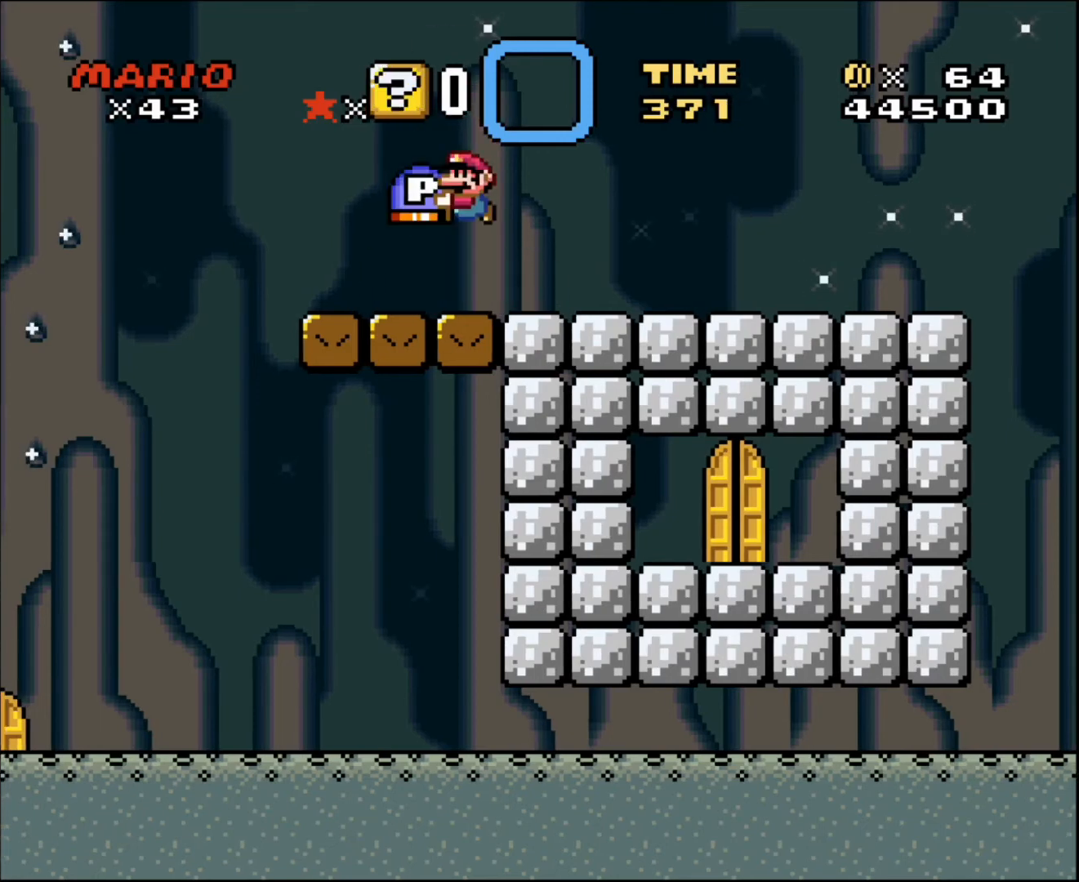
{"buttons": ["DPAD_LEFT"], "events": [[367, "DPAD_LEFT", "down"], [367, "DPAD_UP", "up"]]}
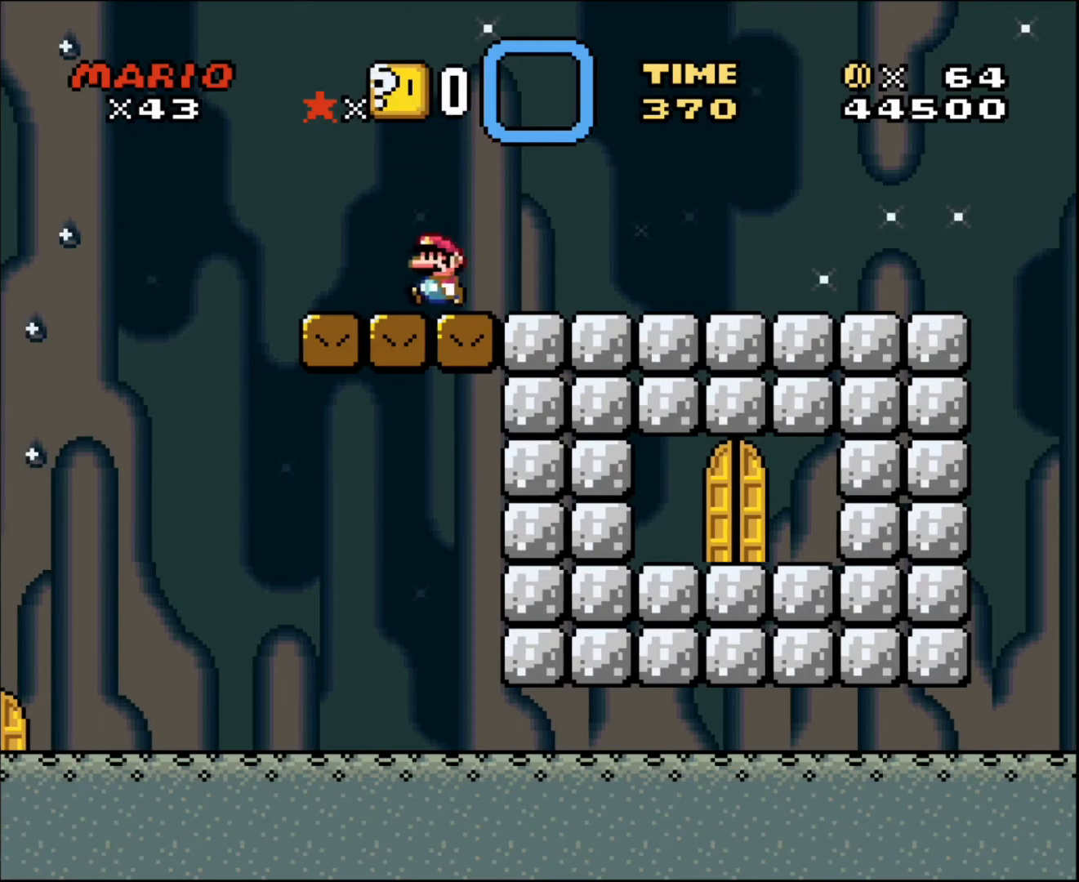
{"buttons": ["DPAD_LEFT"], "events": [[67, "DPAD_UP", "down"], [101, "DPAD_LEFT", "up"], [101, "DPAD_RIGHT", "down"], [134, "DPAD_UP", "up"], [401, "DPAD_RIGHT", "up"], [501, "DPAD_LEFT", "down"]]}
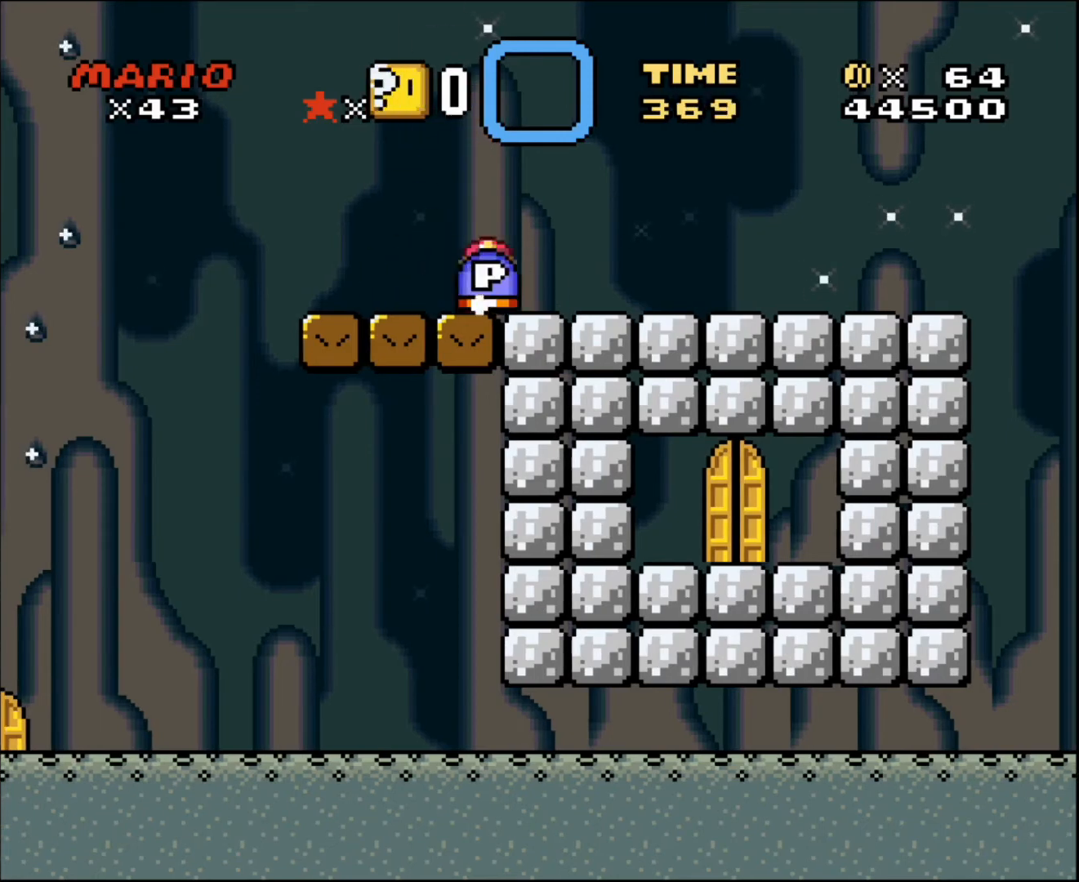
{"buttons": [], "events": [[100, "DPAD_LEFT", "up"], [434, "DPAD_LEFT", "down"], [501, "DPAD_LEFT", "up"]]}
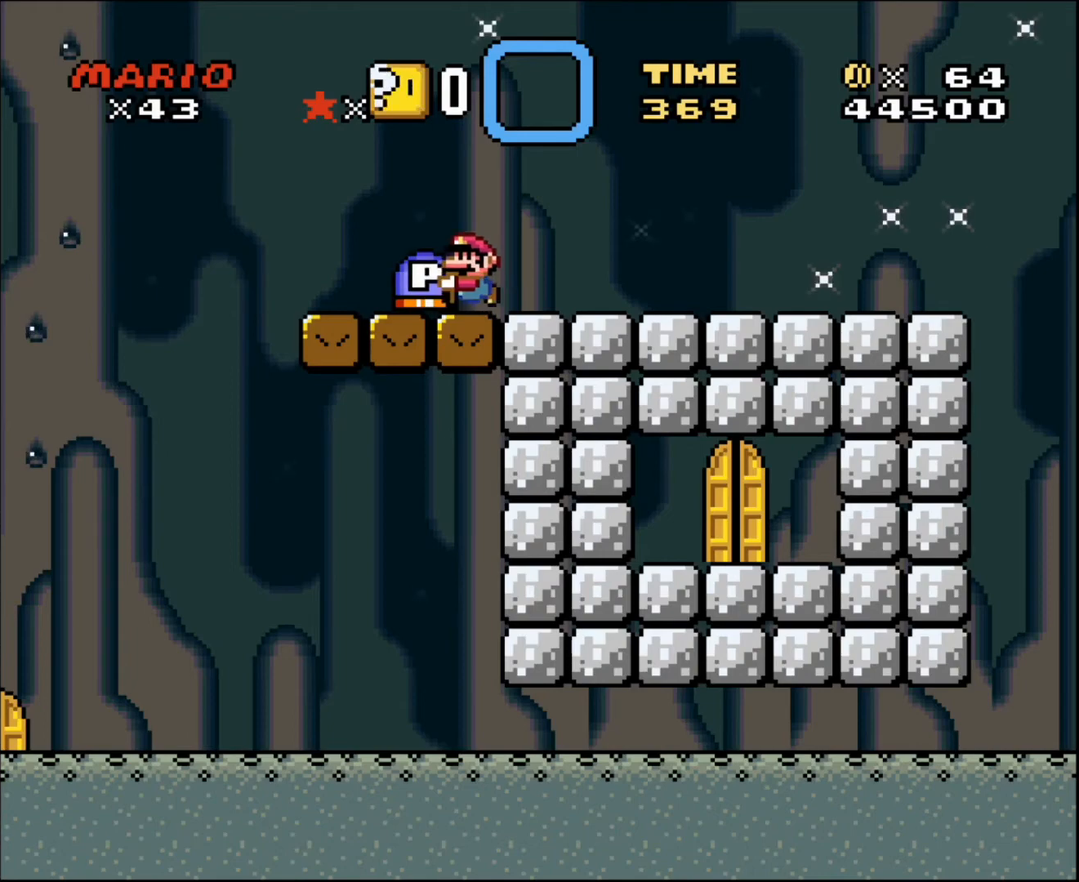
{"buttons": ["DPAD_UP"], "events": [[400, "DPAD_UP", "down"]]}
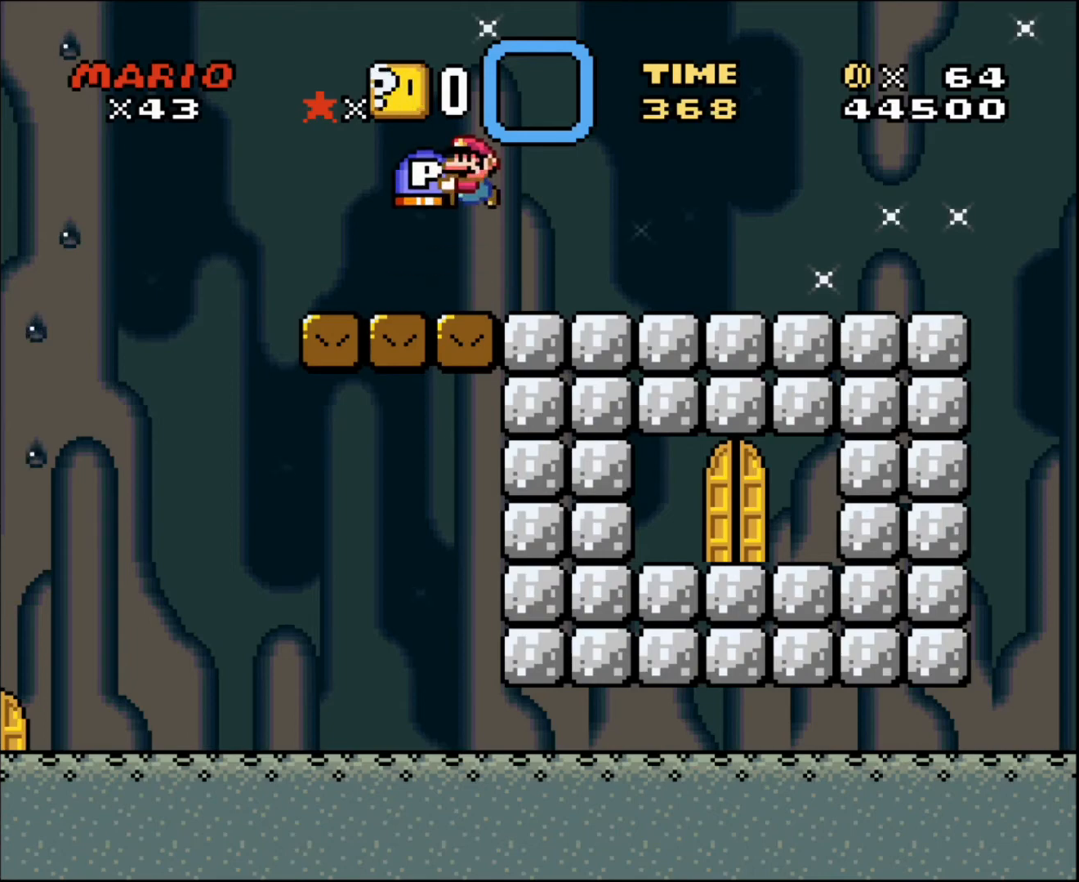
{"buttons": ["DPAD_LEFT"], "events": [[367, "DPAD_LEFT", "down"], [367, "DPAD_UP", "up"]]}
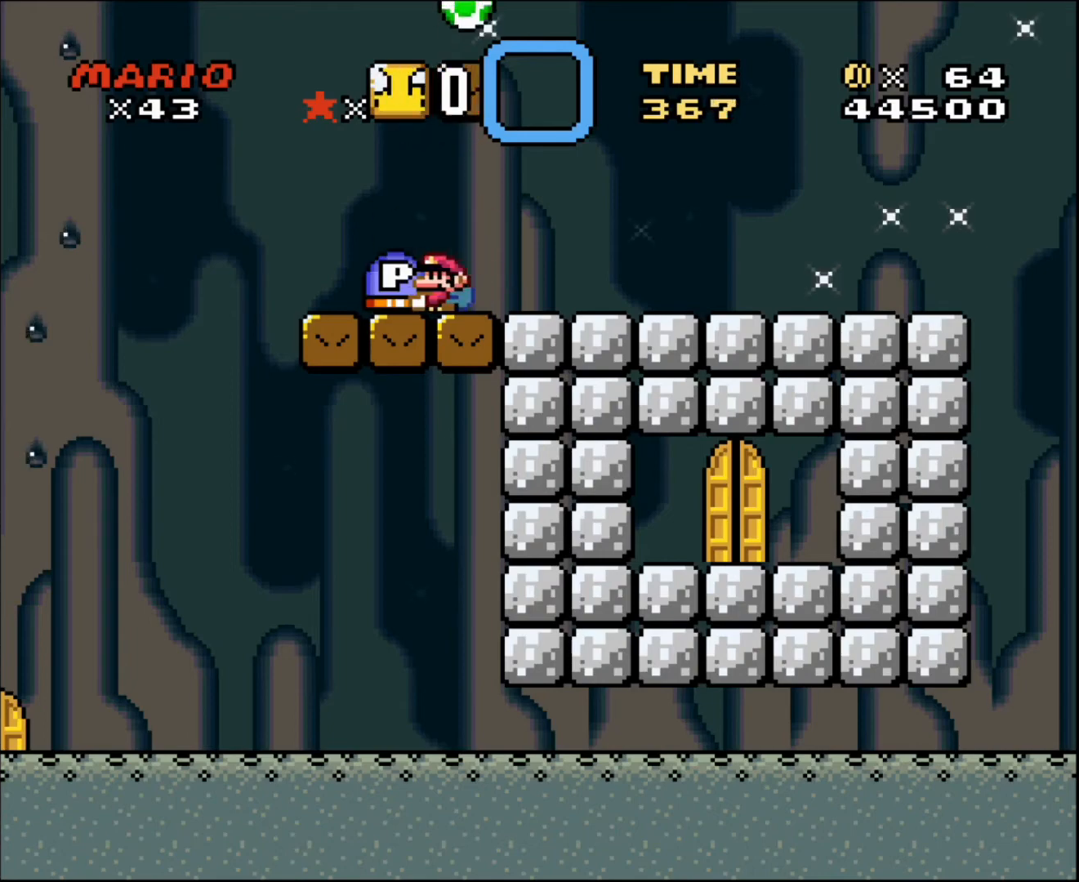
{"buttons": [], "events": [[33, "DPAD_UP", "down"], [100, "DPAD_LEFT", "up"], [166, "DPAD_RIGHT", "down"], [333, "DPAD_UP", "up"], [400, "DPAD_RIGHT", "up"]]}
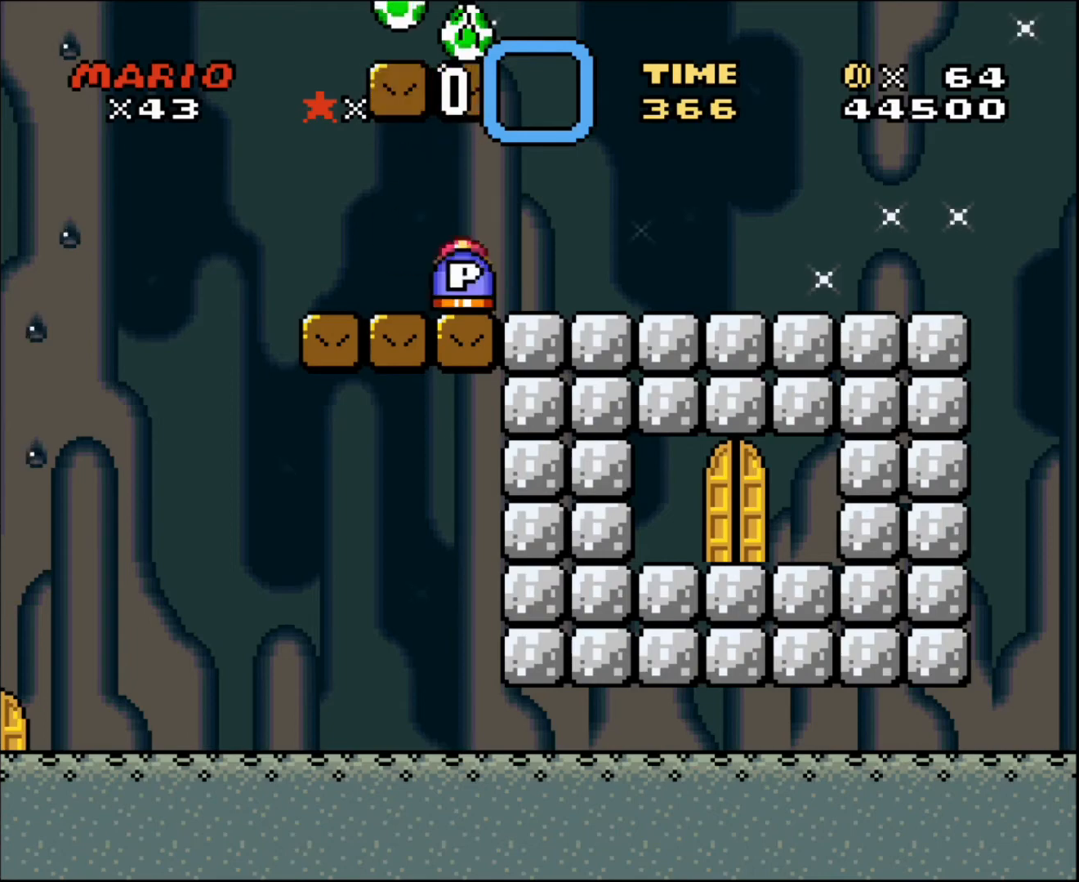
{"buttons": ["DPAD_LEFT"], "events": [[33, "DPAD_LEFT", "down"]]}
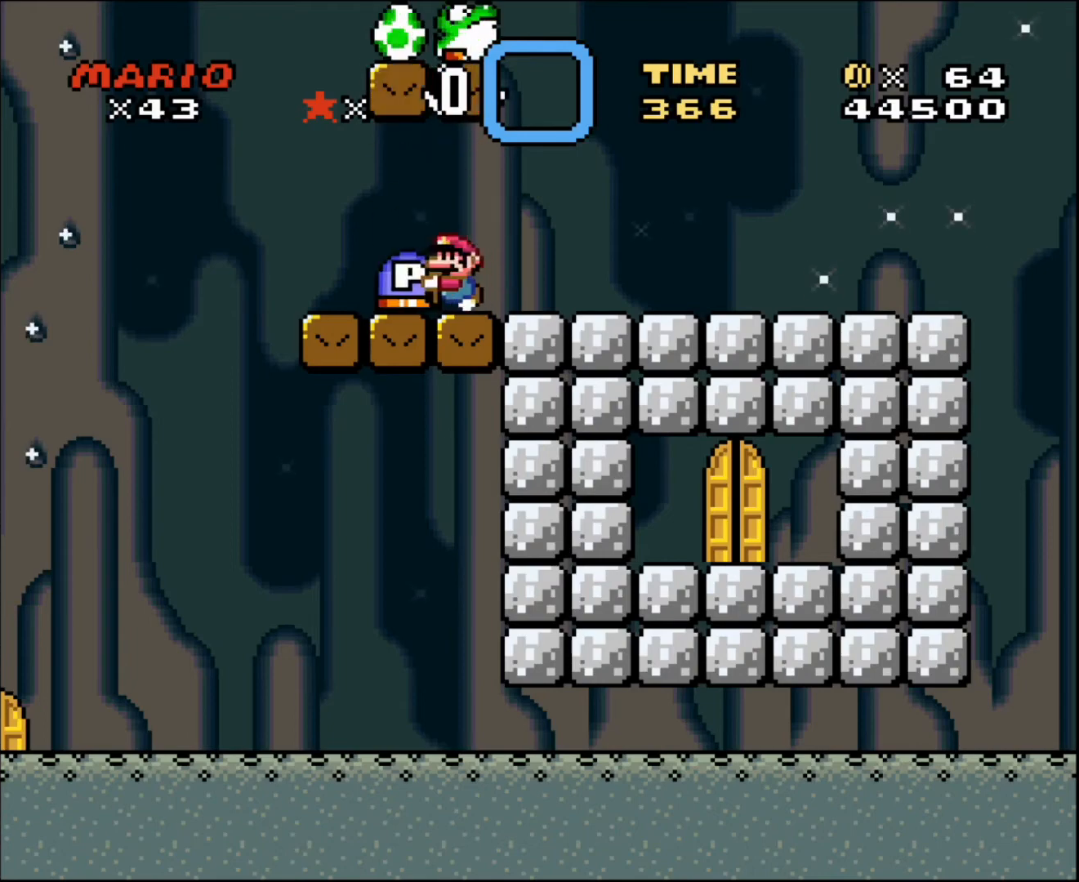
{"buttons": ["DPAD_LEFT"], "events": [[100, "DPAD_LEFT", "up"], [400, "DPAD_LEFT", "down"]]}
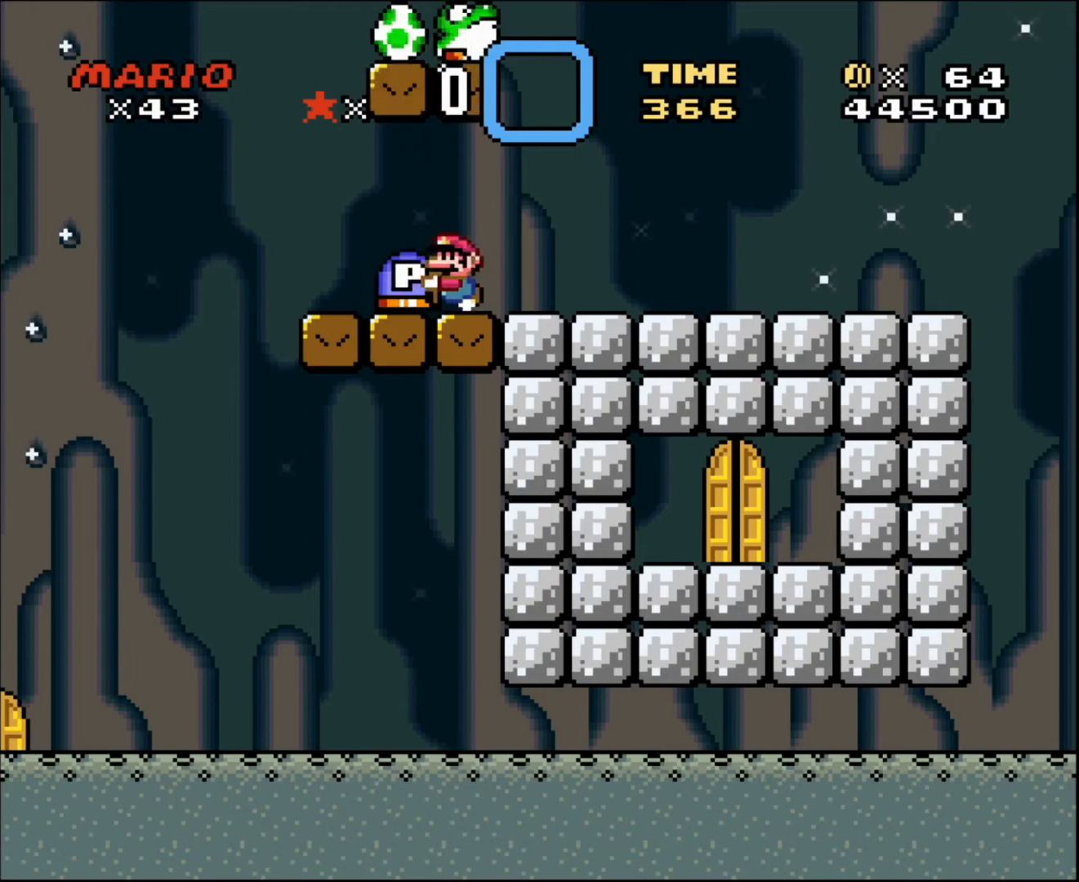
{"buttons": ["DPAD_LEFT"], "events": []}
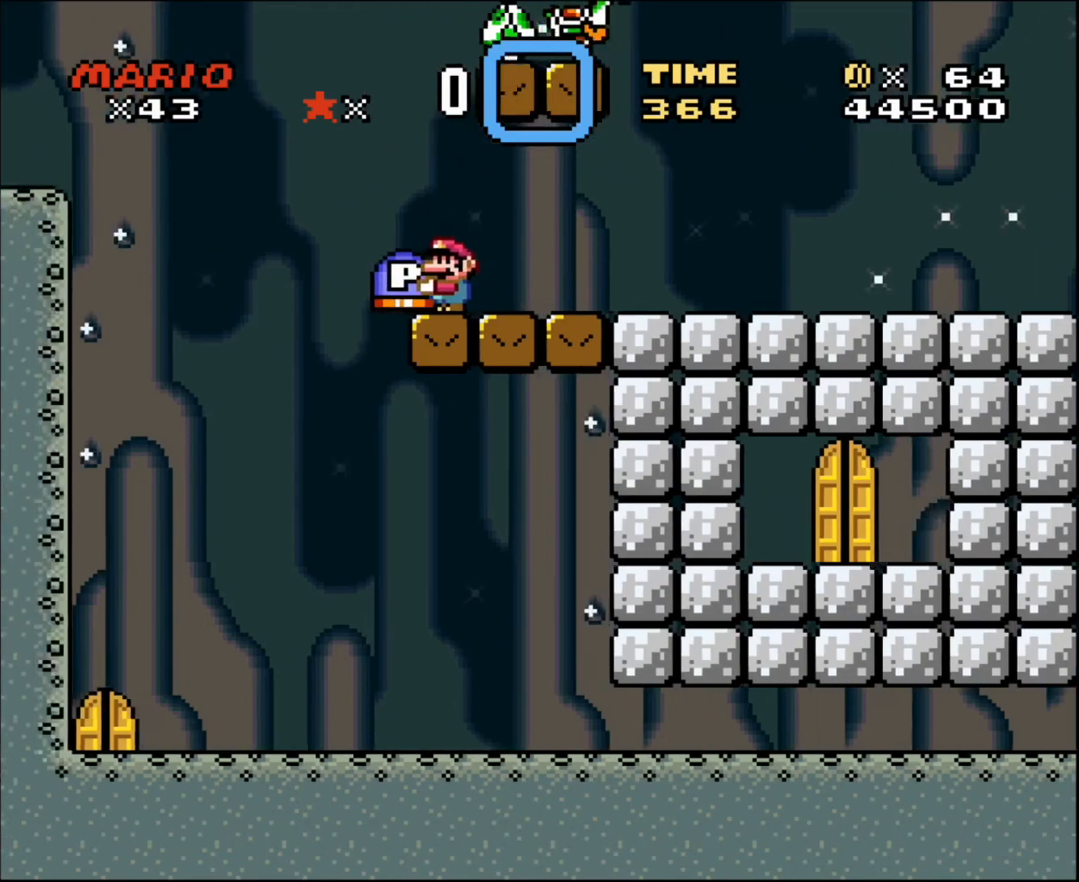
{"buttons": ["DPAD_RIGHT"], "events": [[267, "DPAD_LEFT", "up"], [301, "DPAD_RIGHT", "down"]]}
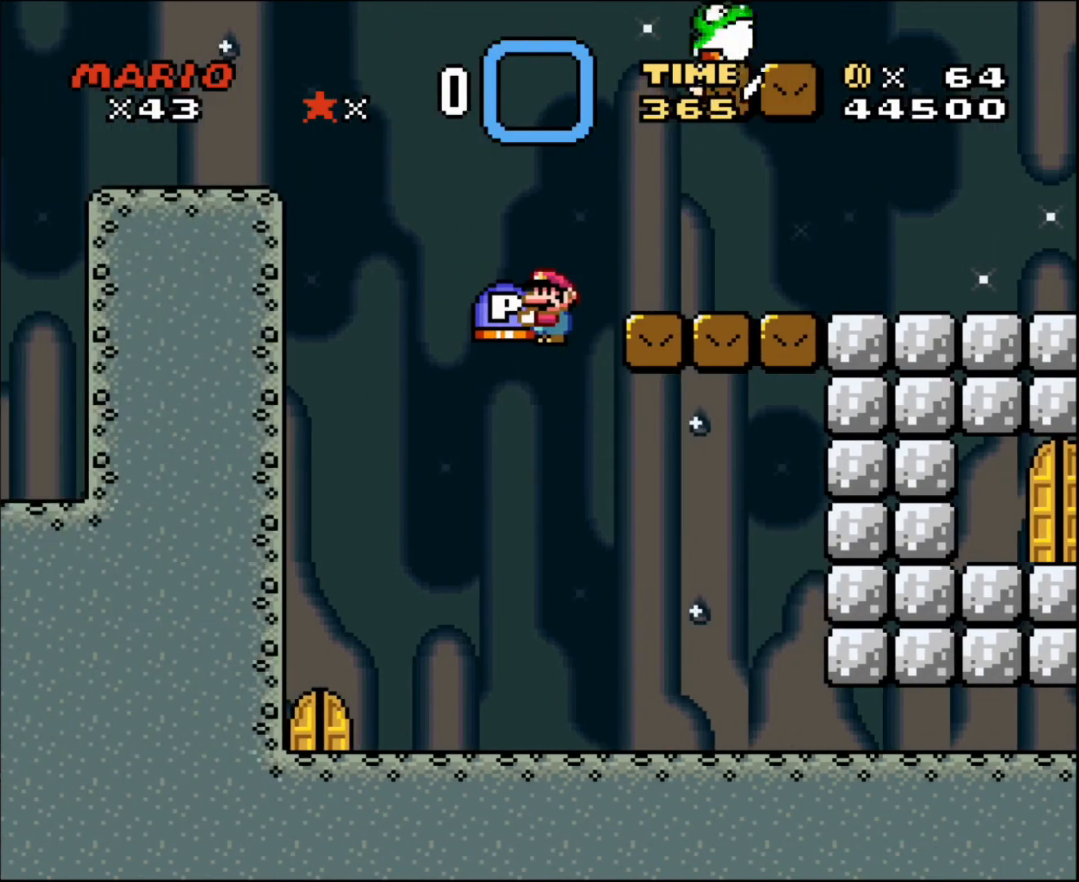
{"buttons": ["DPAD_RIGHT"], "events": []}
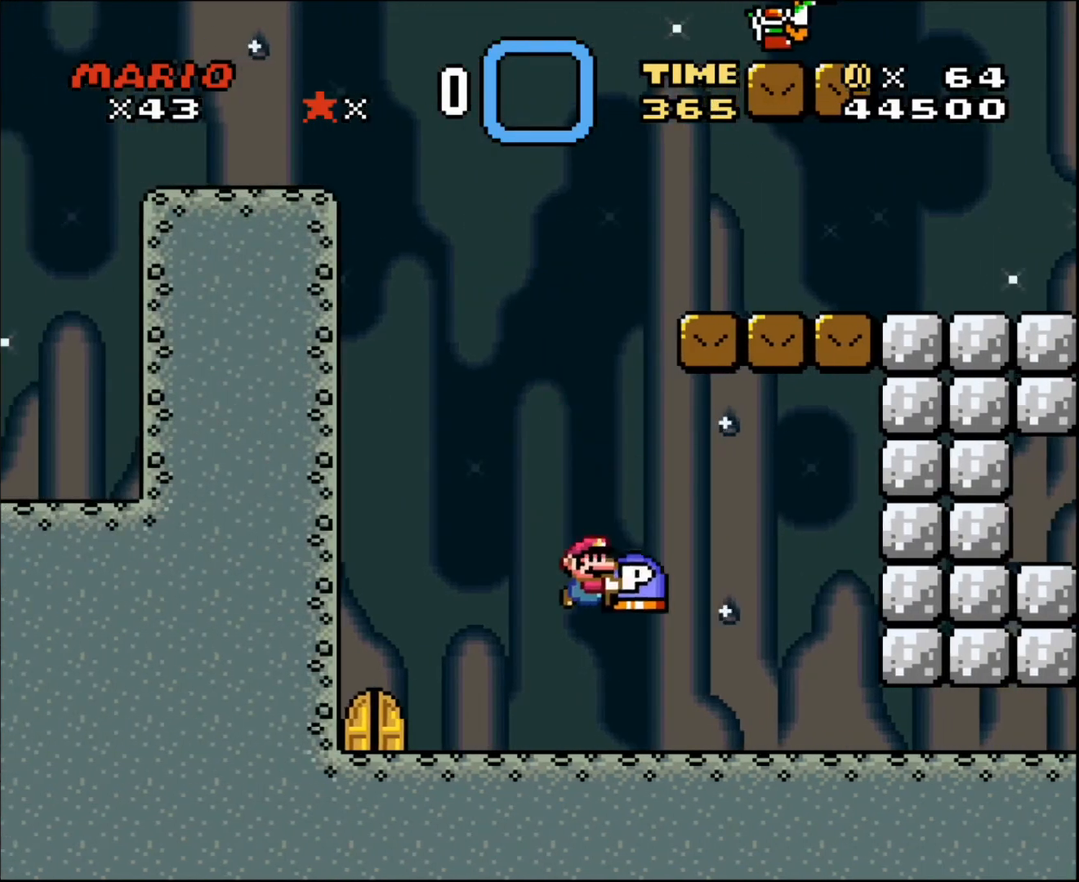
{"buttons": ["DPAD_DOWN"], "events": [[233, "DPAD_RIGHT", "up"], [467, "DPAD_DOWN", "down"]]}
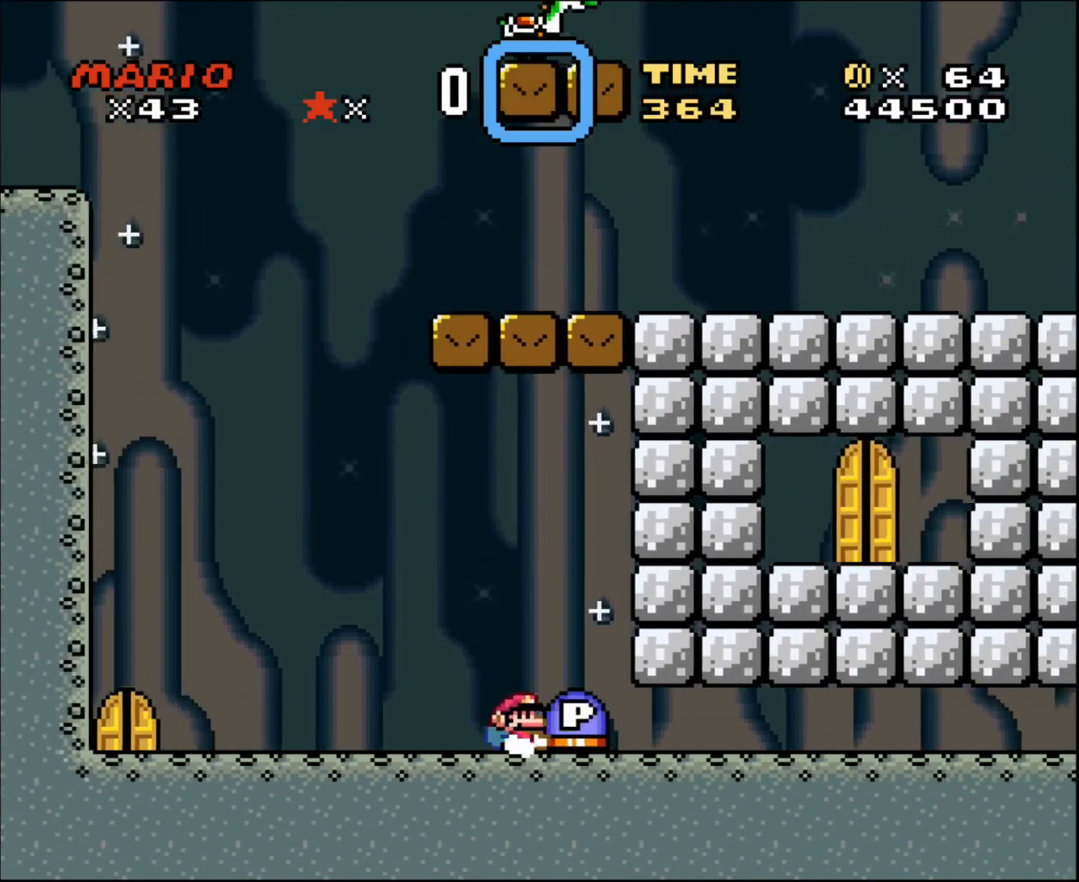
{"buttons": [], "events": [[200, "DPAD_DOWN", "up"]]}
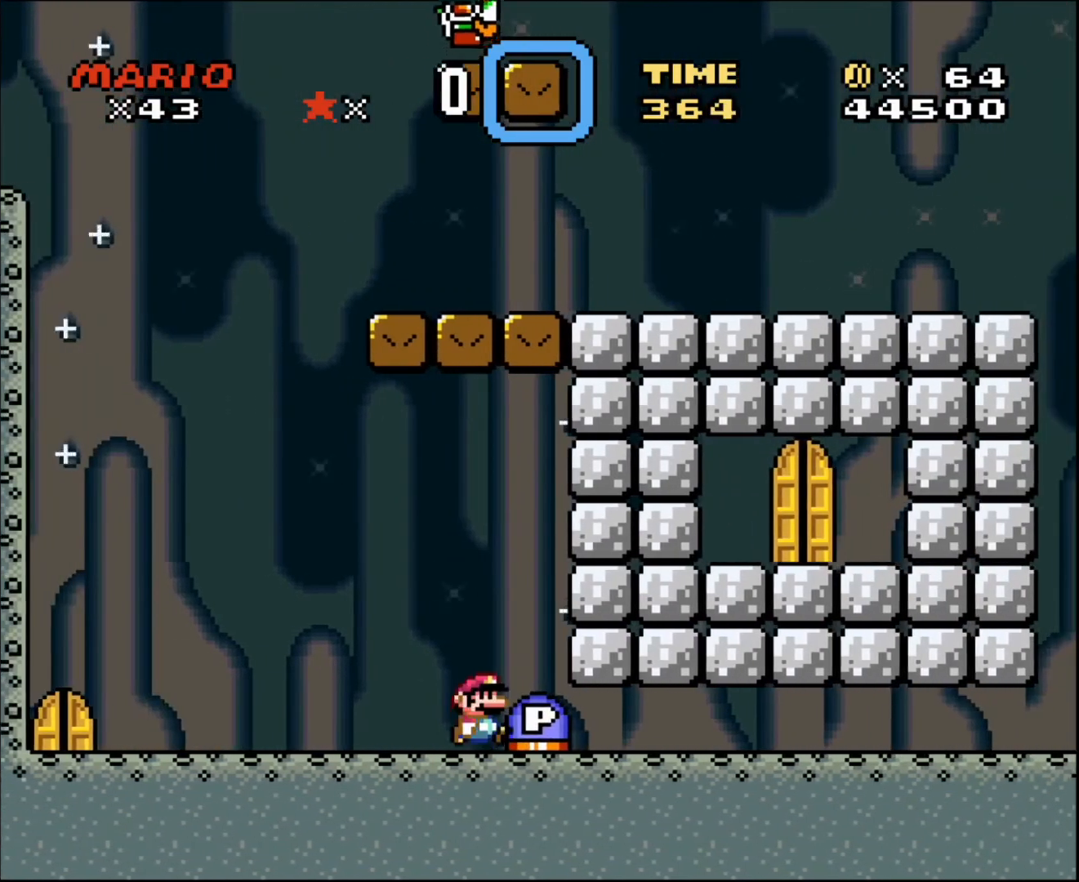
{"buttons": ["DPAD_RIGHT"], "events": [[34, "DPAD_RIGHT", "down"], [134, "DPAD_RIGHT", "up"], [468, "DPAD_RIGHT", "down"]]}
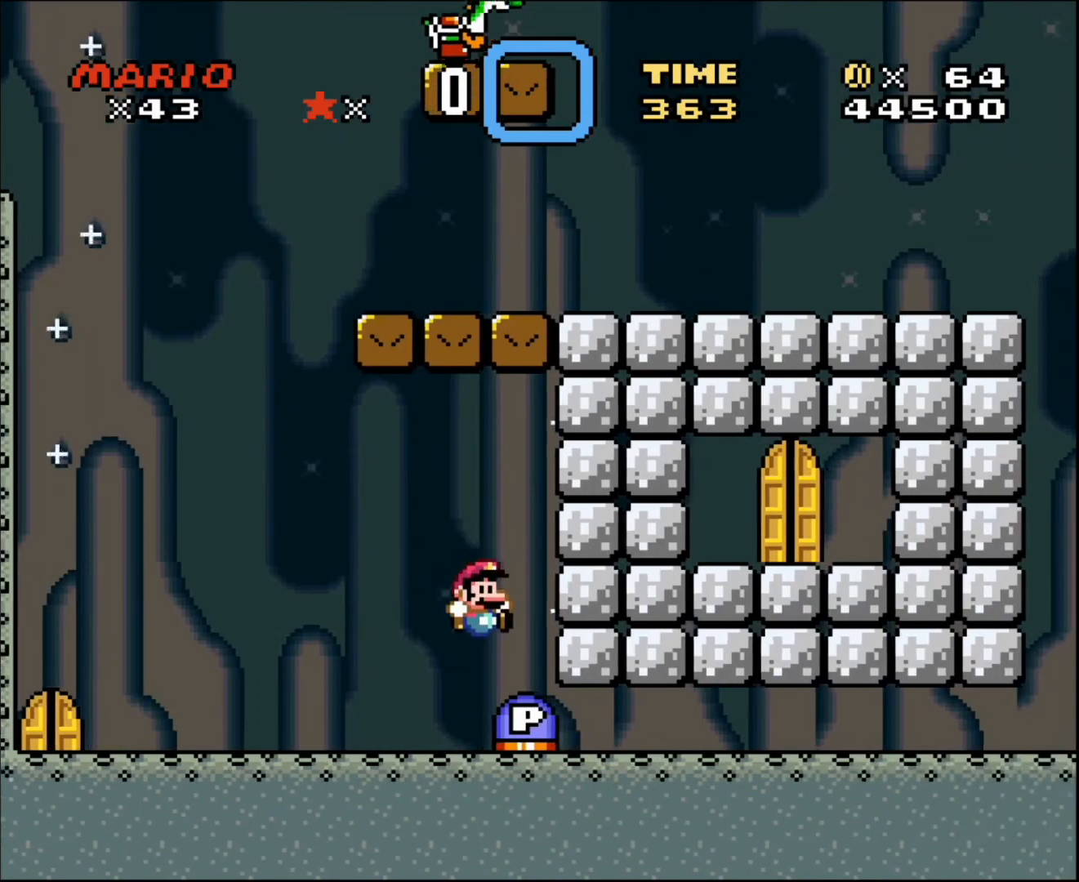
{"buttons": [], "events": [[133, "DPAD_RIGHT", "up"], [234, "DPAD_LEFT", "down"], [400, "DPAD_LEFT", "up"]]}
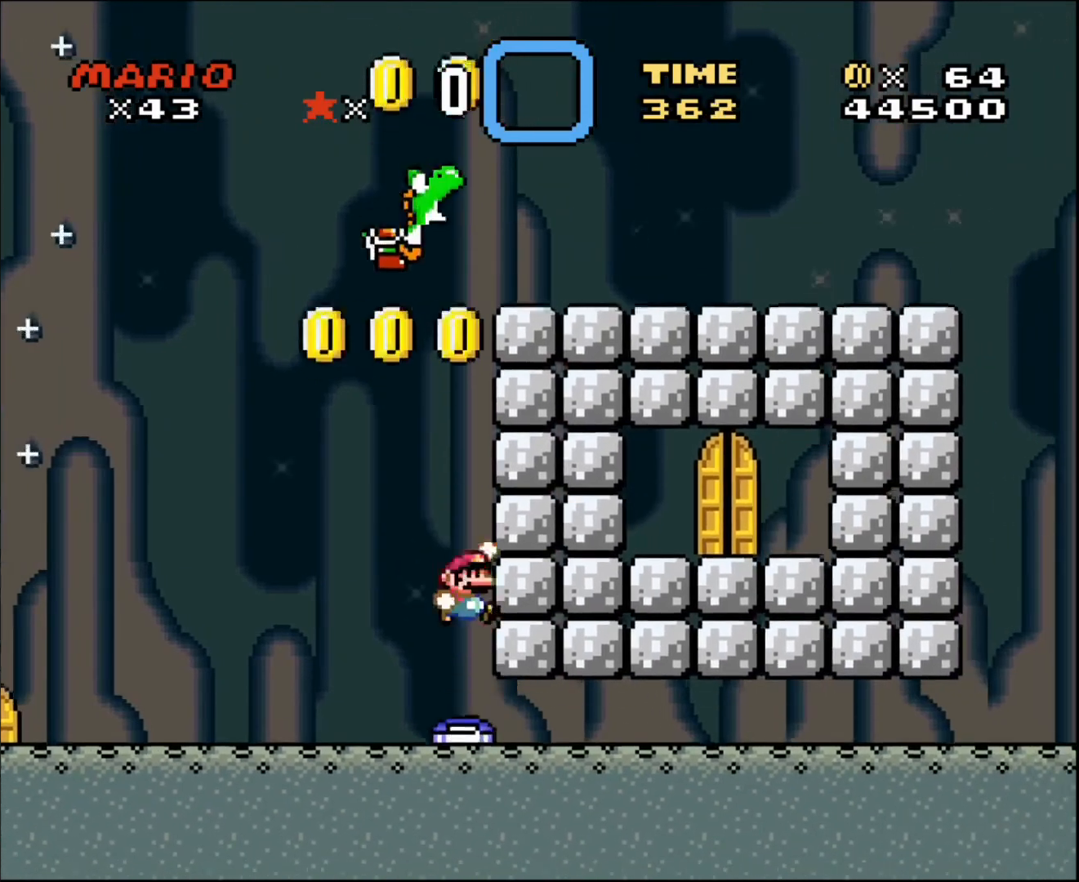
{"buttons": [], "events": [[66, "DPAD_RIGHT", "down"], [100, "DPAD_RIGHT", "up"], [266, "DPAD_RIGHT", "down"], [500, "DPAD_RIGHT", "up"]]}
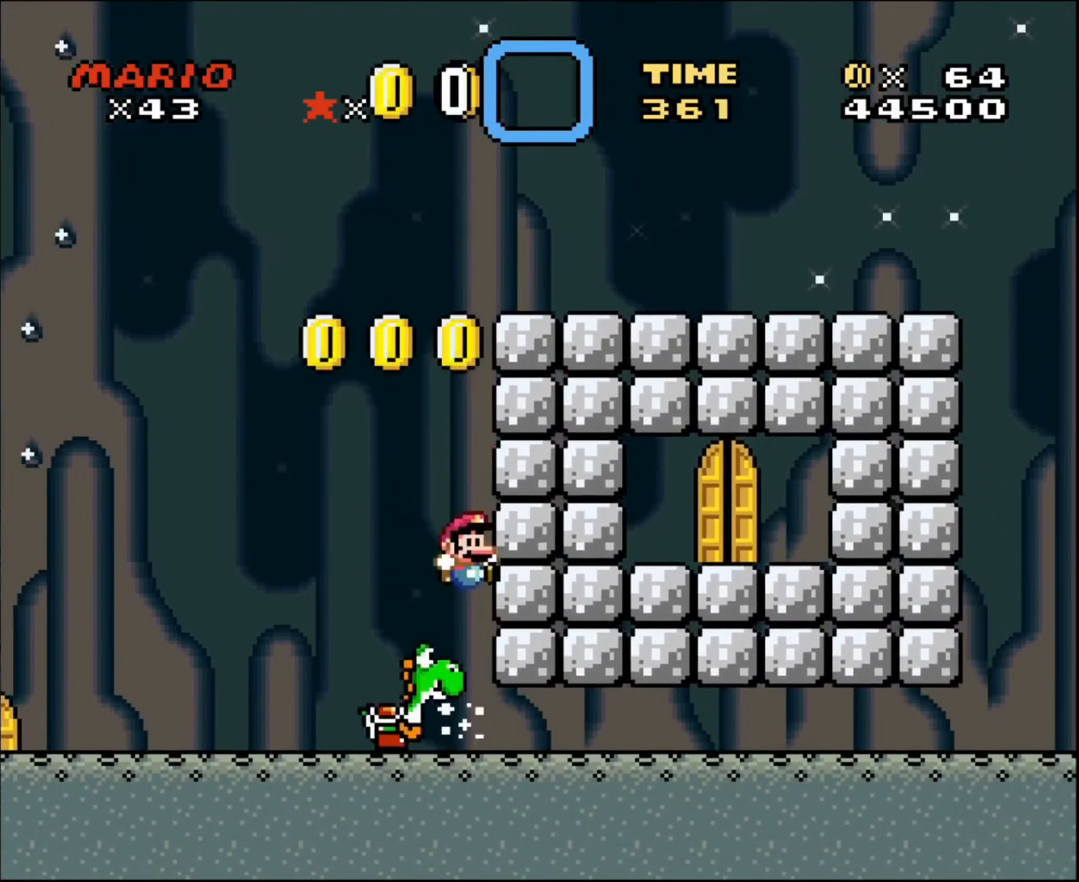
{"buttons": [], "events": [[67, "DPAD_RIGHT", "down"], [234, "DPAD_RIGHT", "up"]]}
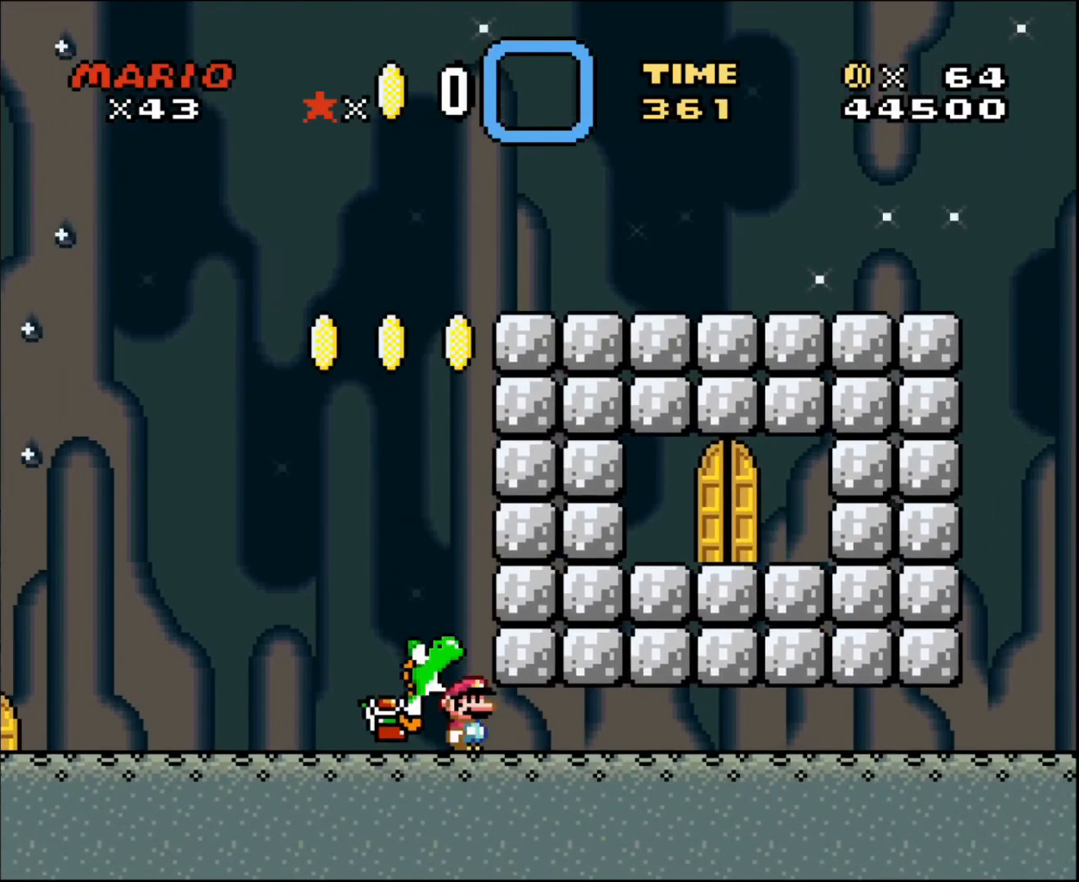
{"buttons": ["DPAD_LEFT"], "events": [[201, "DPAD_LEFT", "down"]]}
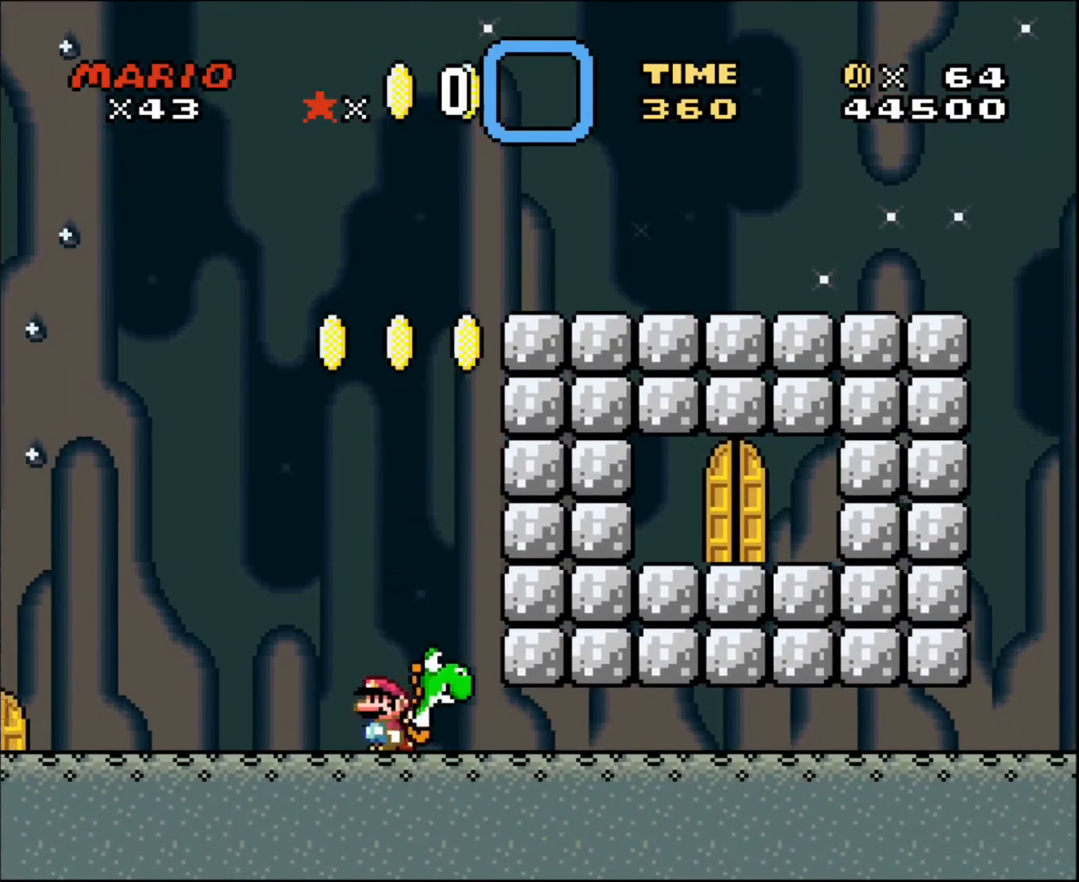
{"buttons": ["DPAD_LEFT"], "events": []}
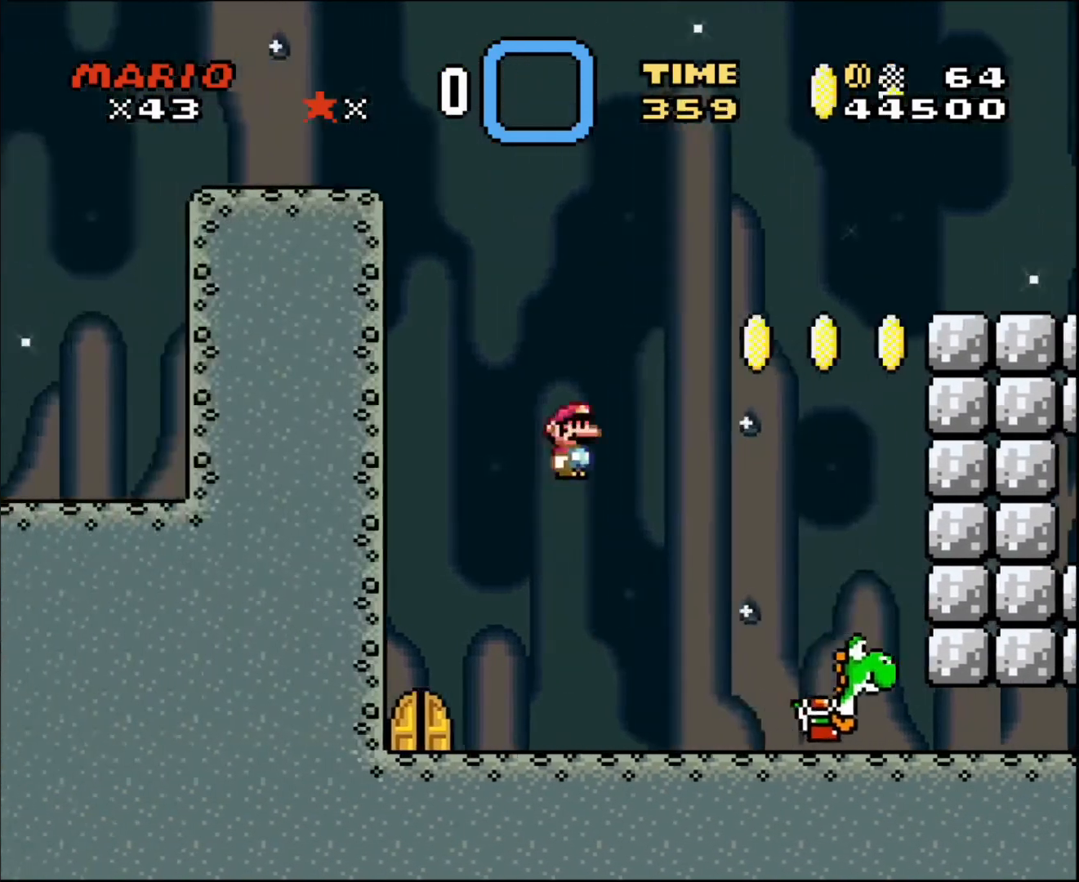
{"buttons": [], "events": [[233, "DPAD_LEFT", "up"]]}
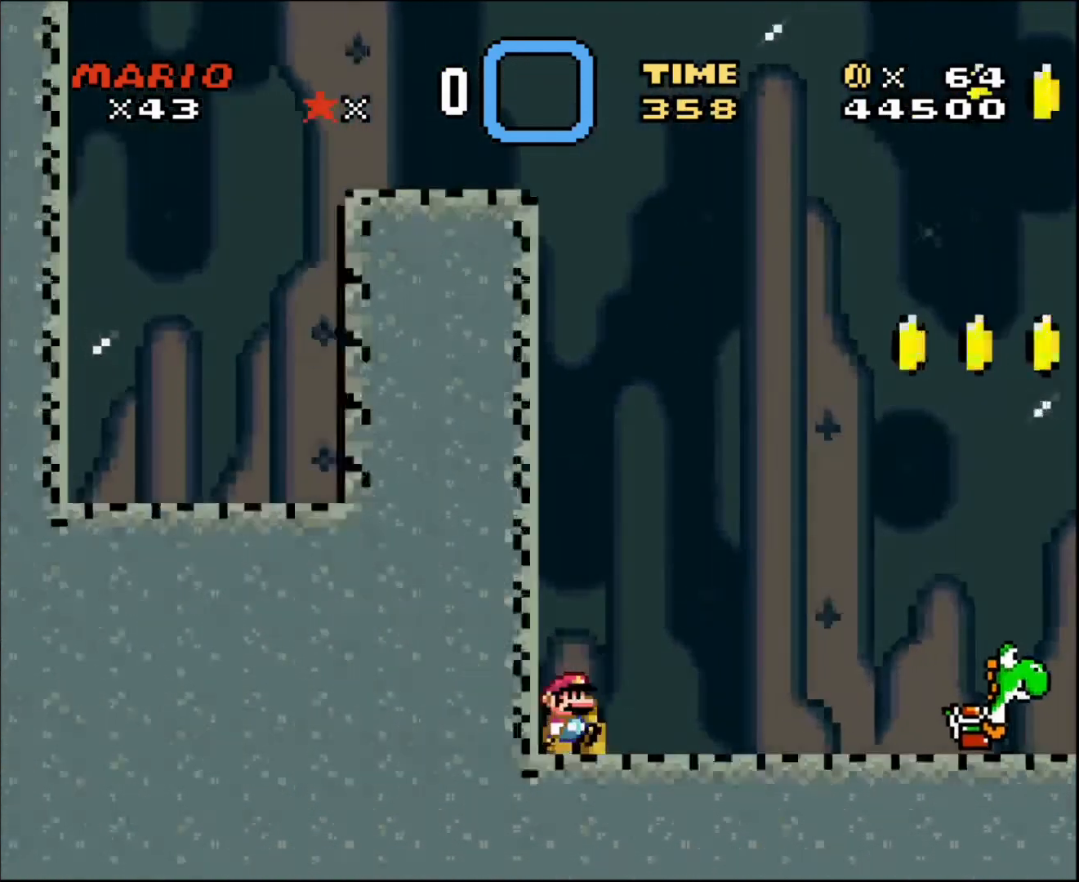
{"buttons": [], "events": [[33, "DPAD_UP", "down"], [167, "DPAD_UP", "up"]]}
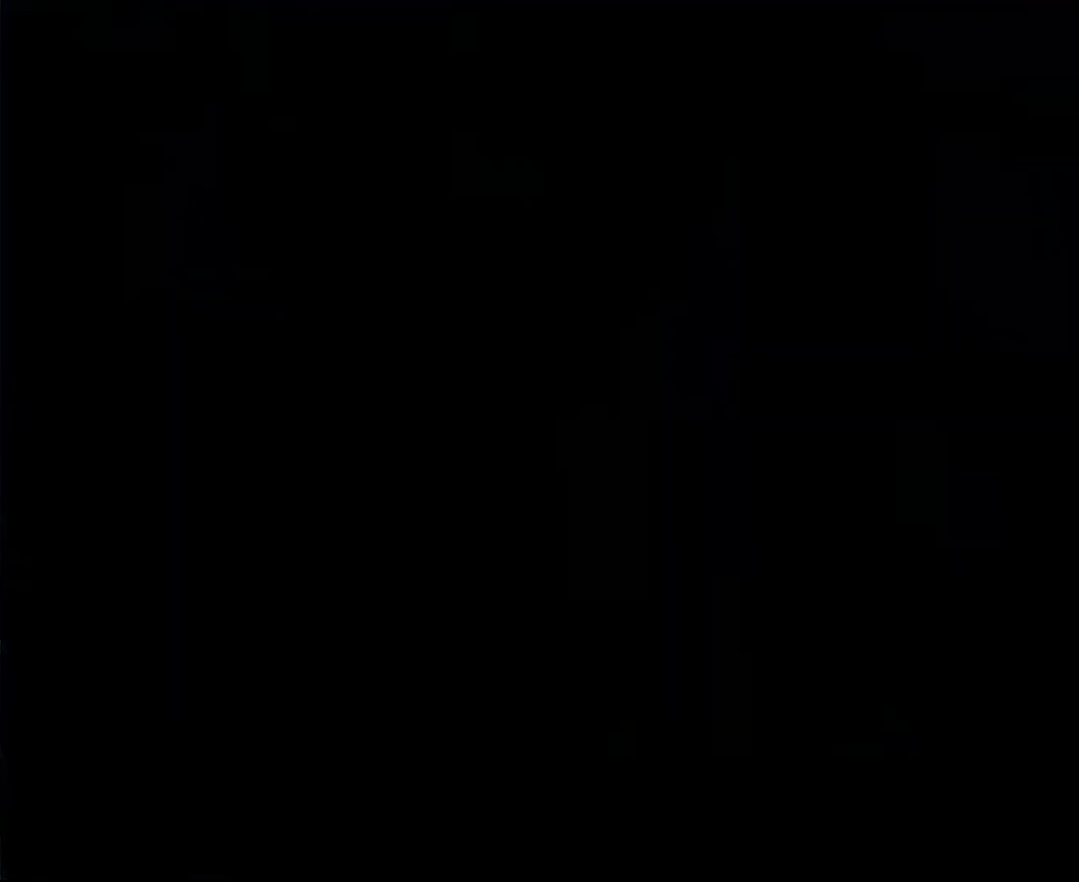
{"buttons": [], "events": []}
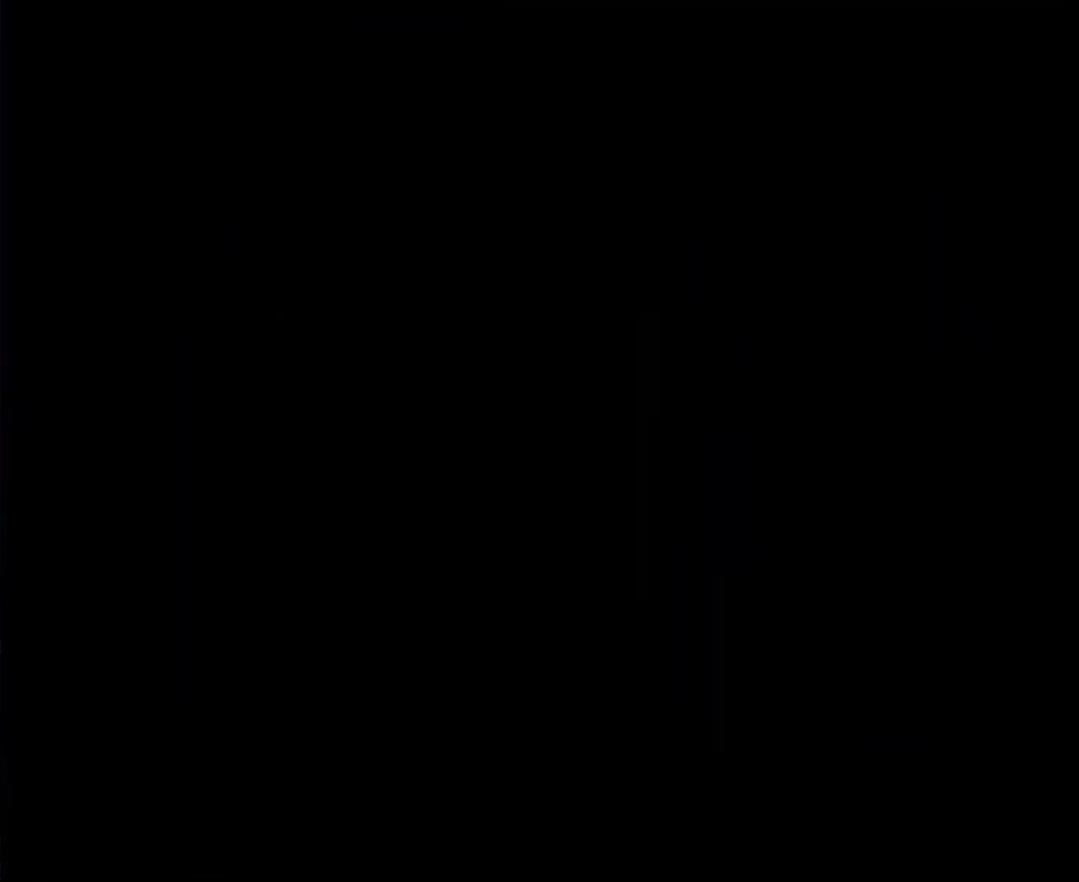
{"buttons": [], "events": []}
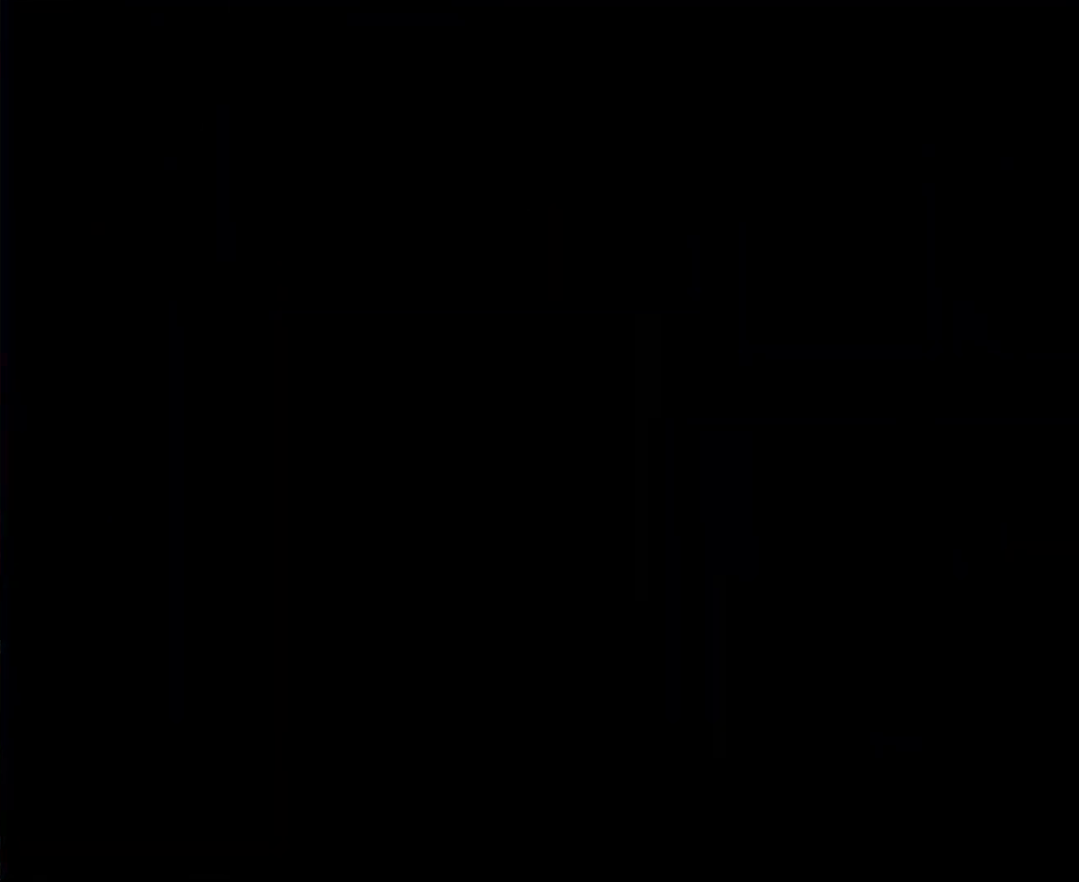
{"buttons": [], "events": []}
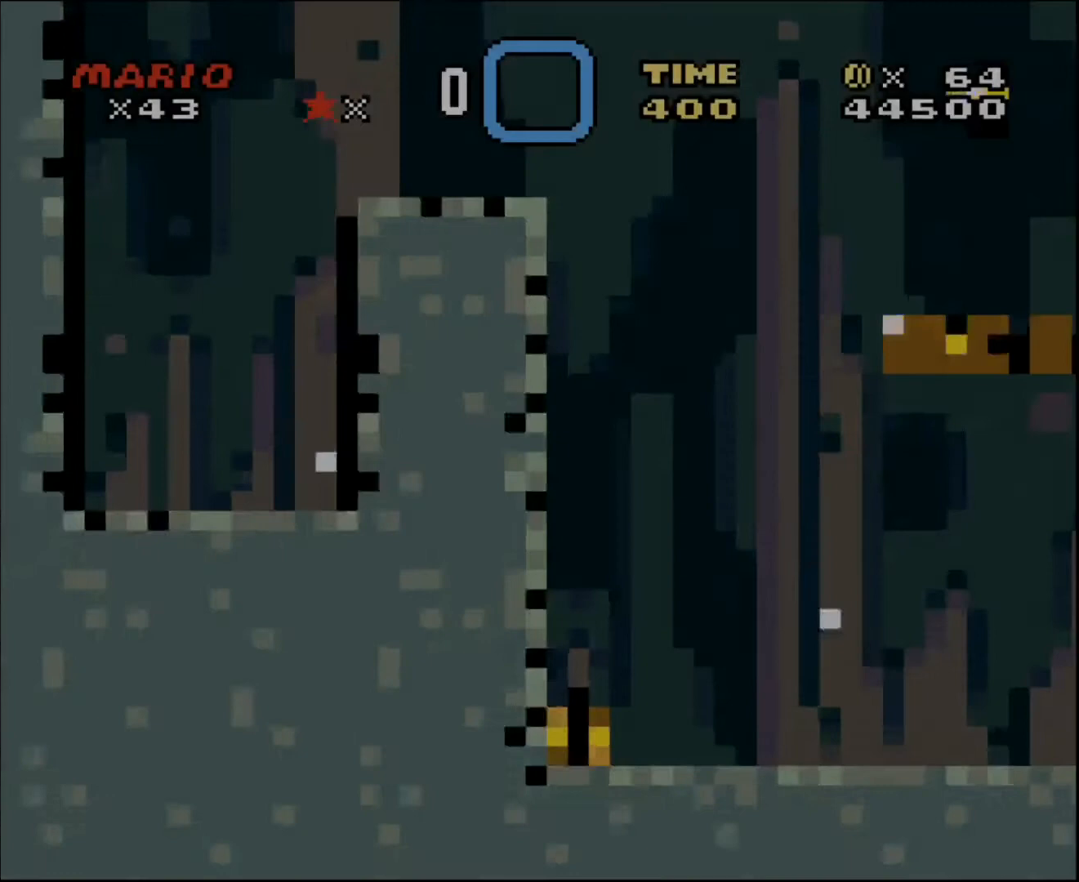
{"buttons": ["DPAD_RIGHT"], "events": [[300, "DPAD_RIGHT", "down"]]}
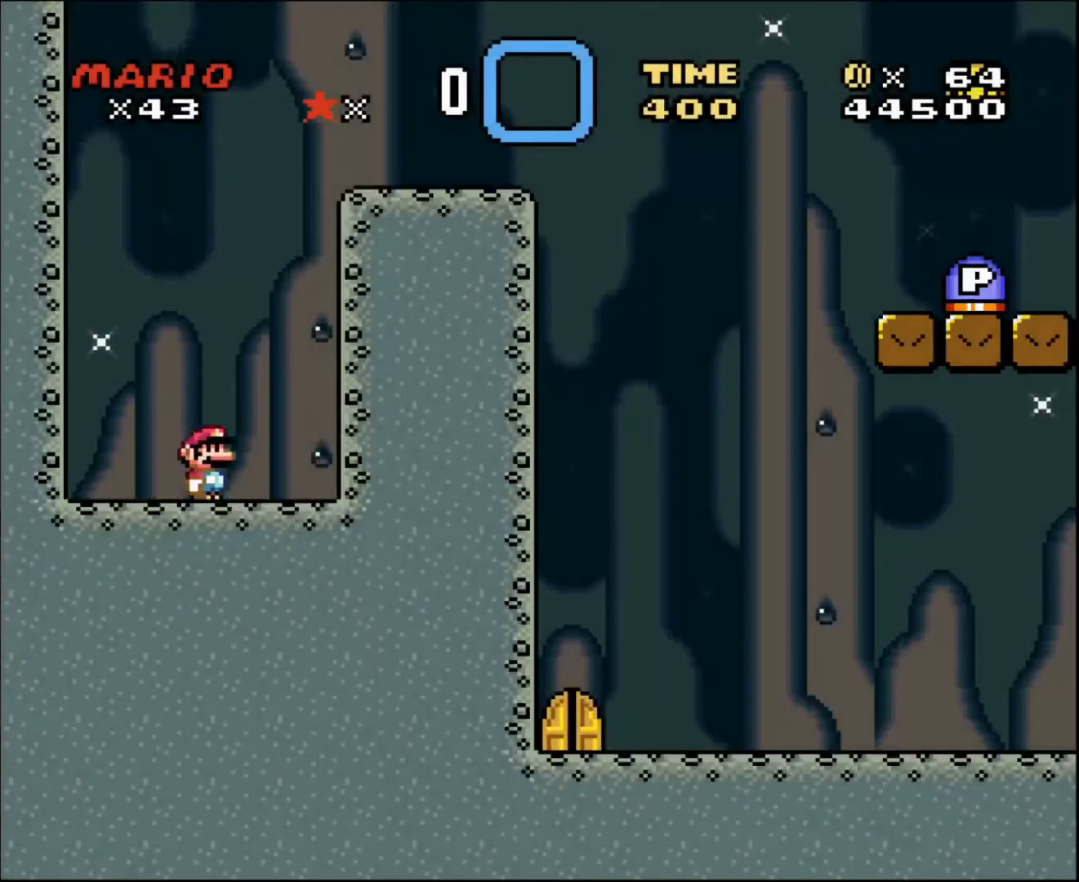
{"buttons": ["DPAD_RIGHT"], "events": []}